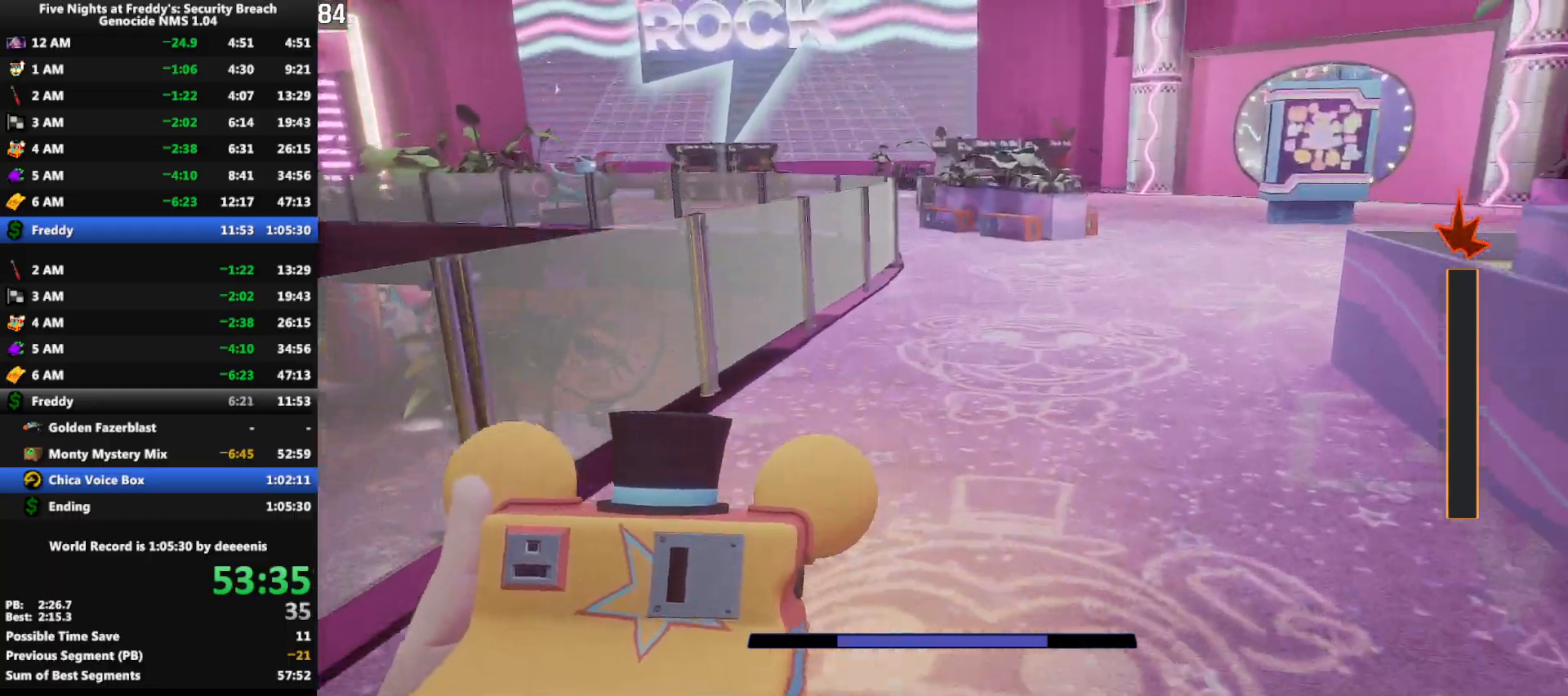
Gameplay with keyboard and mouse; each line is a JSON object with the keys and mouse buttons held at the frame after it. "events" lists presses ("down") and releases ("up") of "1", "2", "3", "4", "5", "a", "alt", "b", "c", "ctrl", "d", "e", "f", "g", "q", "r", "s", "shift", "space", "t", "tab", "tilde", "v", "w", "x", "z", "mouse_left", "mouse_wheel", "mouse_right", "mouse_mb4" and "mouse_mb5" between this image and that frame as [ms after this image, input, new state], when the widget could be followed in between. "mouse_left", "mouse_wheel", "mouse_right", "mouse_mb4", "mouse_mb5" = the "left", "wheel", "right", "mb4", "mb5" buttons of the "mouse" list. No other keys are recorded. "wheel" means that the mouse wheel is clicked or scrolled. Mouse movement is not recorded.
{"keys": ["w"], "mouse": [], "events": [[217, "shift", "down"], [400, "mouse_mb5", "down"], [400, "space", "down"], [450, "shift", "up"], [450, "space", "up"], [500, "mouse_mb5", "up"]]}
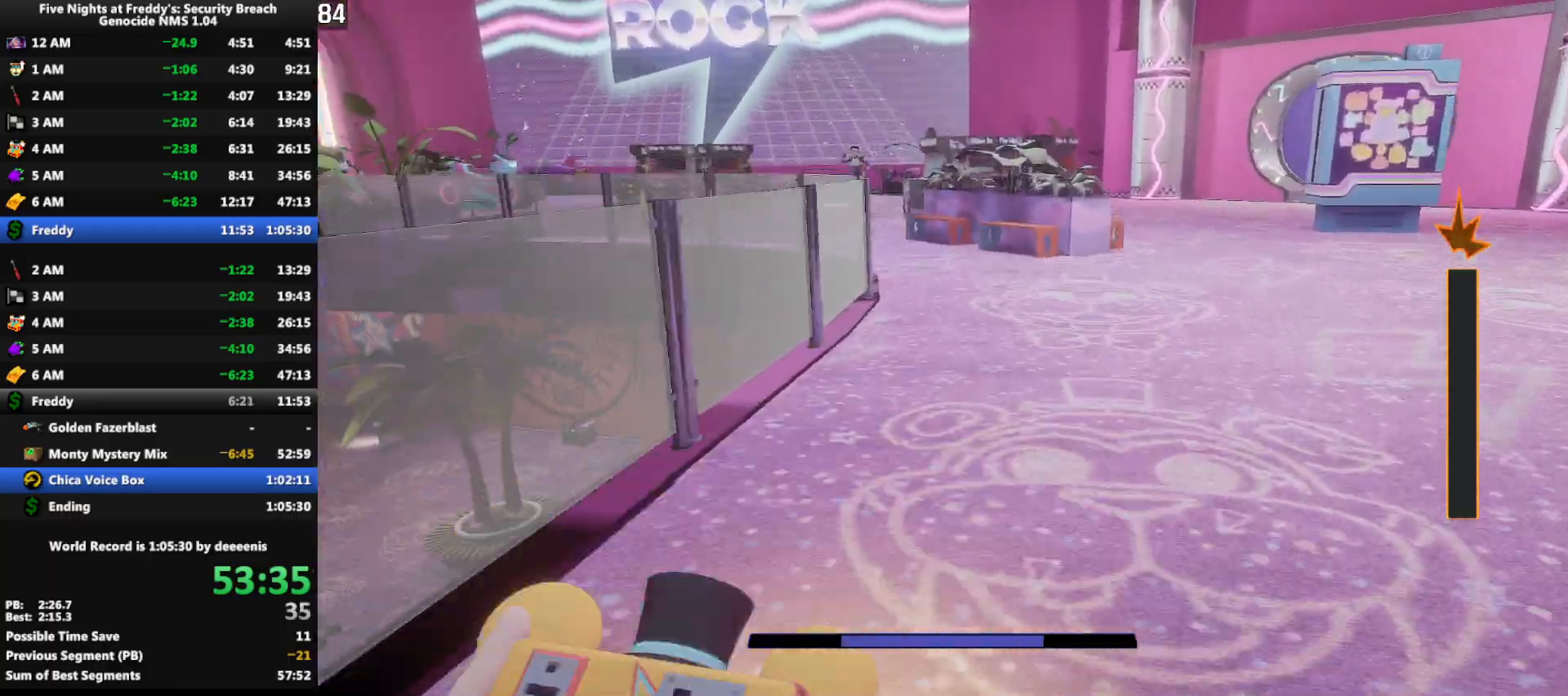
{"keys": ["shift", "space", "w"], "mouse": [], "events": [[333, "shift", "down"], [467, "space", "down"]]}
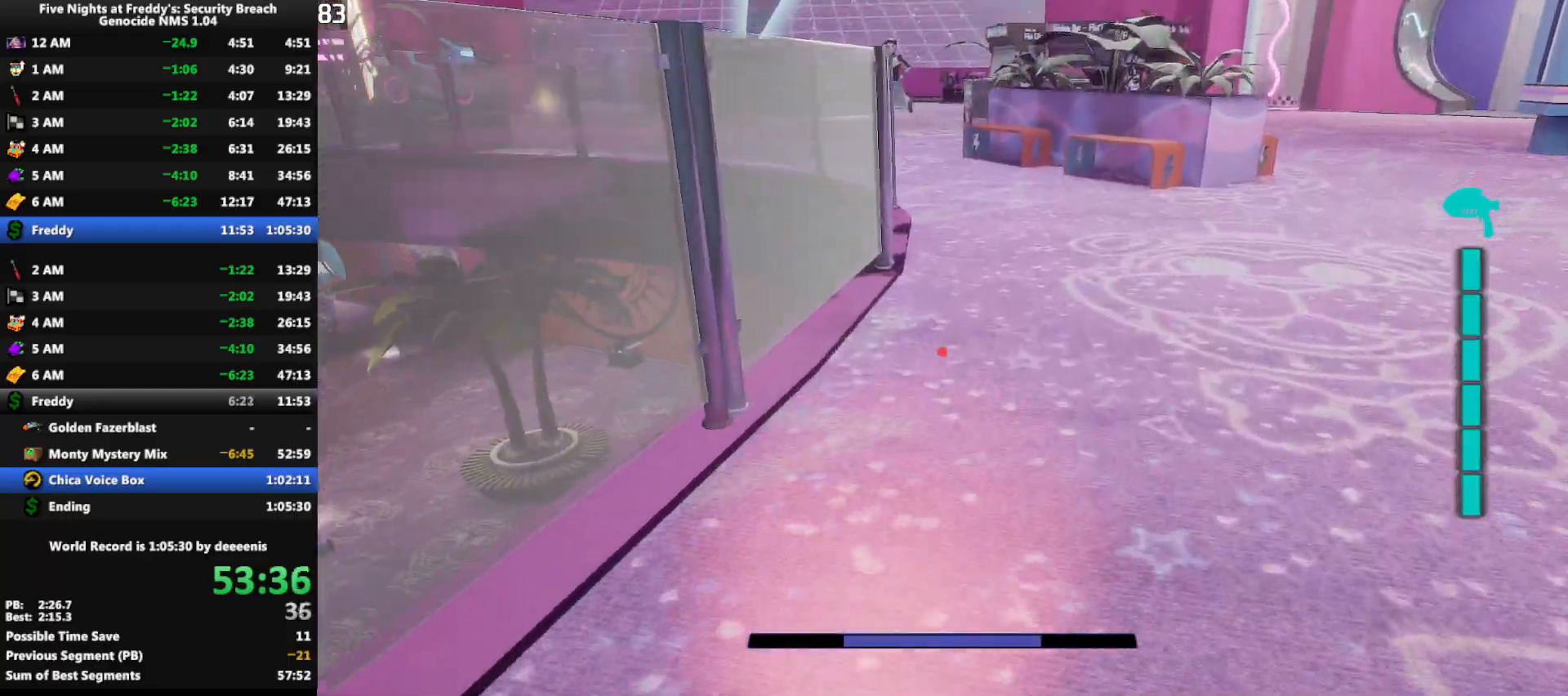
{"keys": ["shift", "w"], "mouse": [], "events": [[67, "shift", "up"], [67, "space", "up"], [383, "shift", "down"]]}
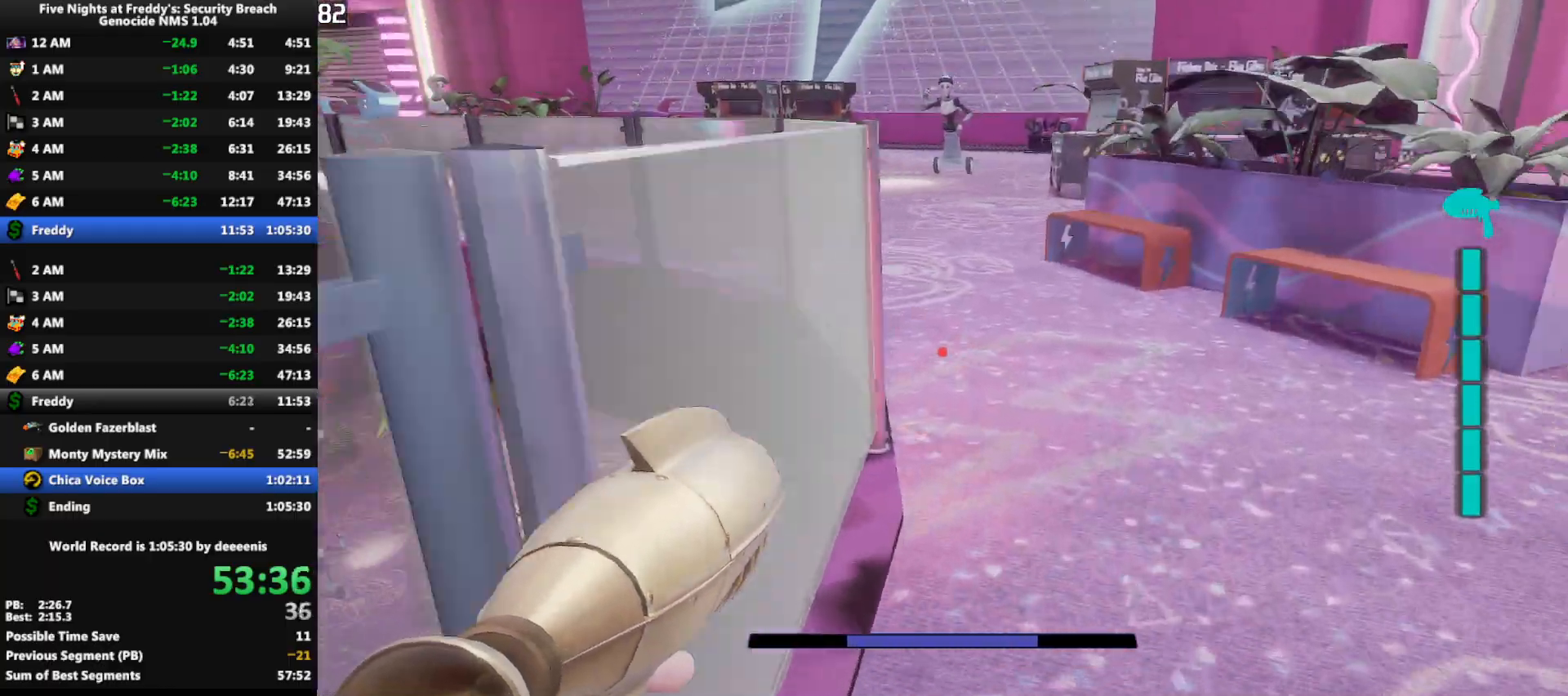
{"keys": ["shift", "w"], "mouse": [], "events": []}
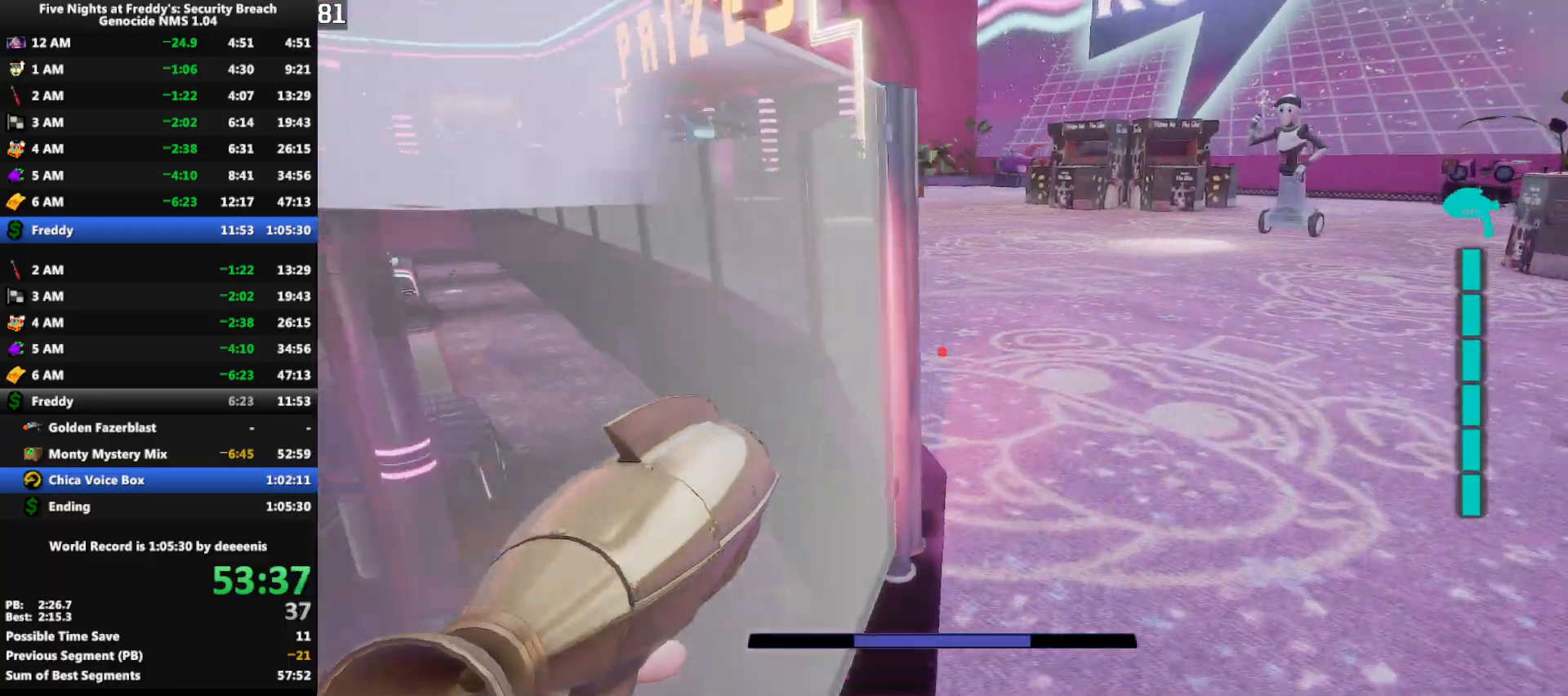
{"keys": ["shift", "space", "w"], "mouse": [], "events": [[417, "space", "down"]]}
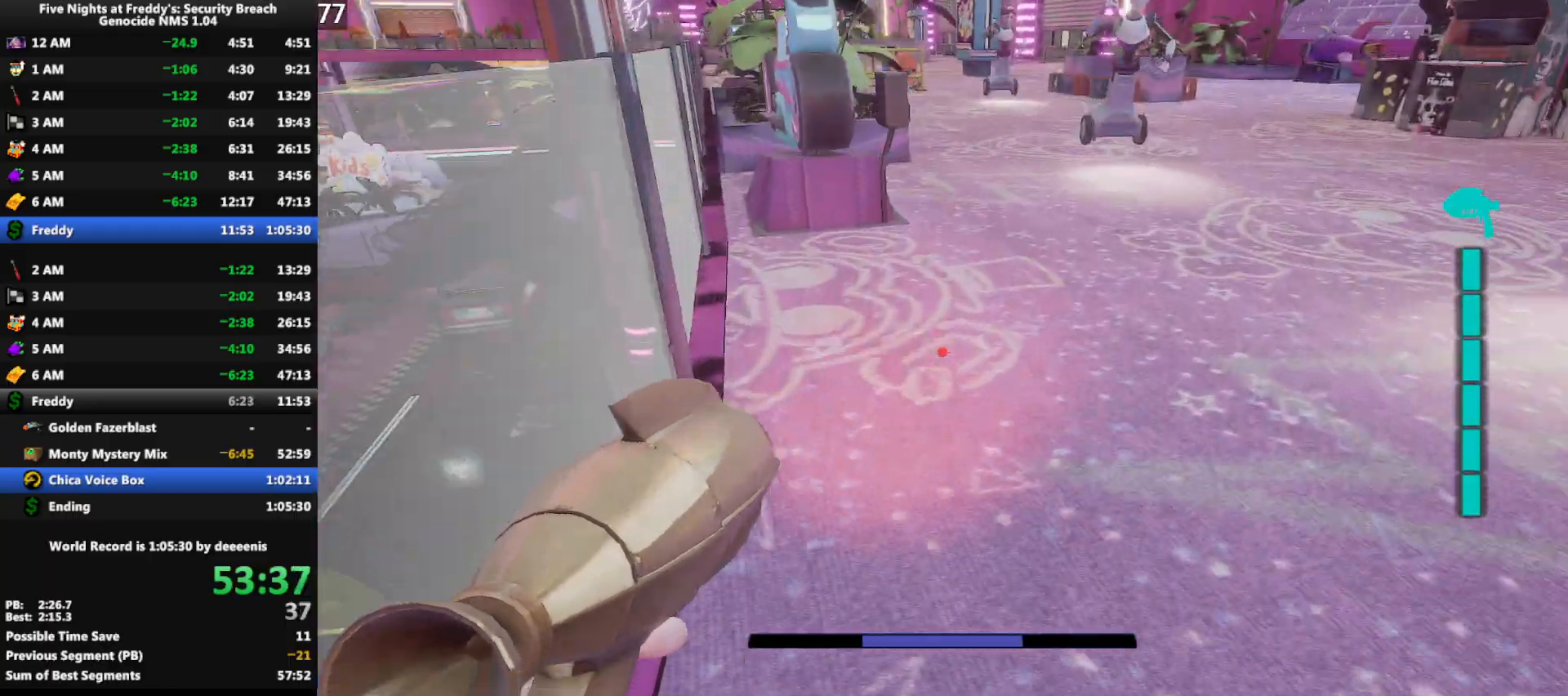
{"keys": ["shift", "w"], "mouse": [], "events": [[17, "shift", "up"], [17, "space", "up"], [300, "shift", "down"]]}
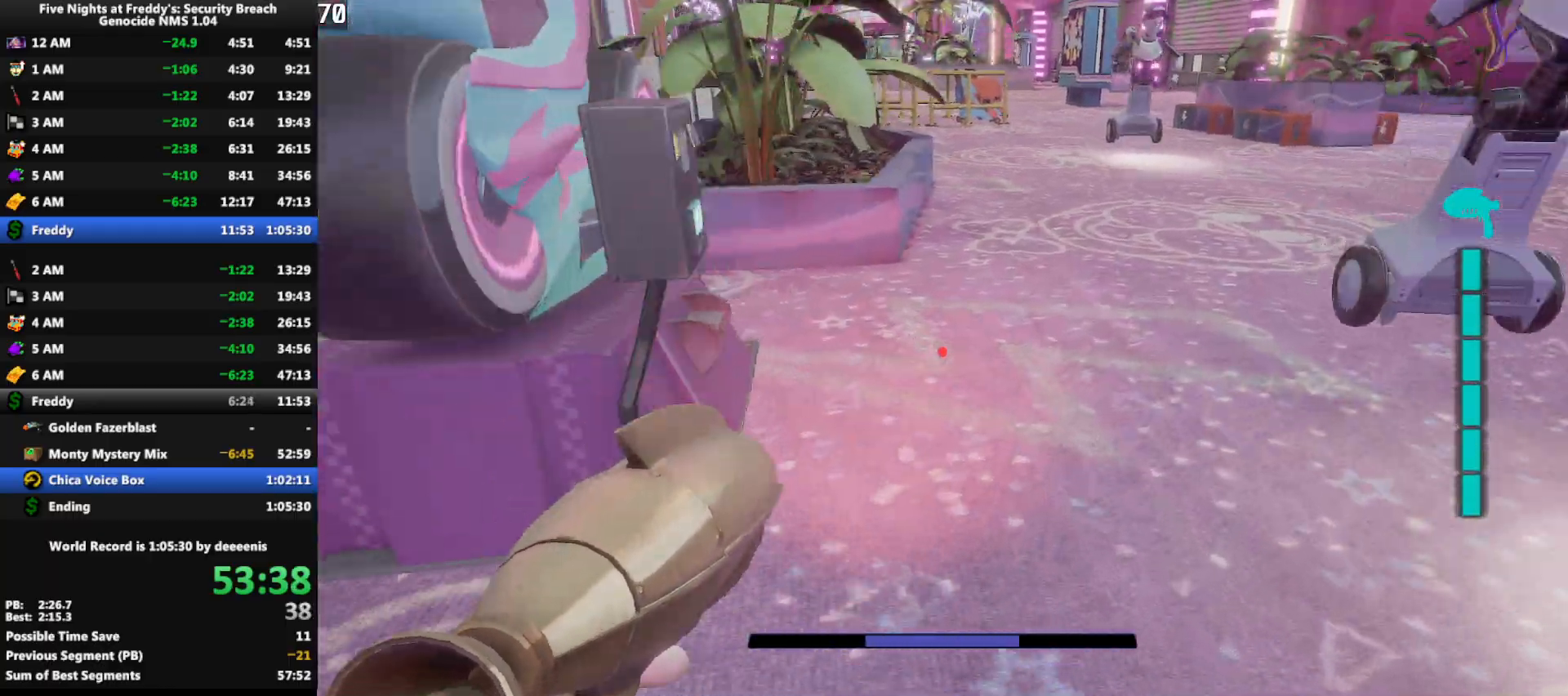
{"keys": ["shift", "w"], "mouse": [], "events": []}
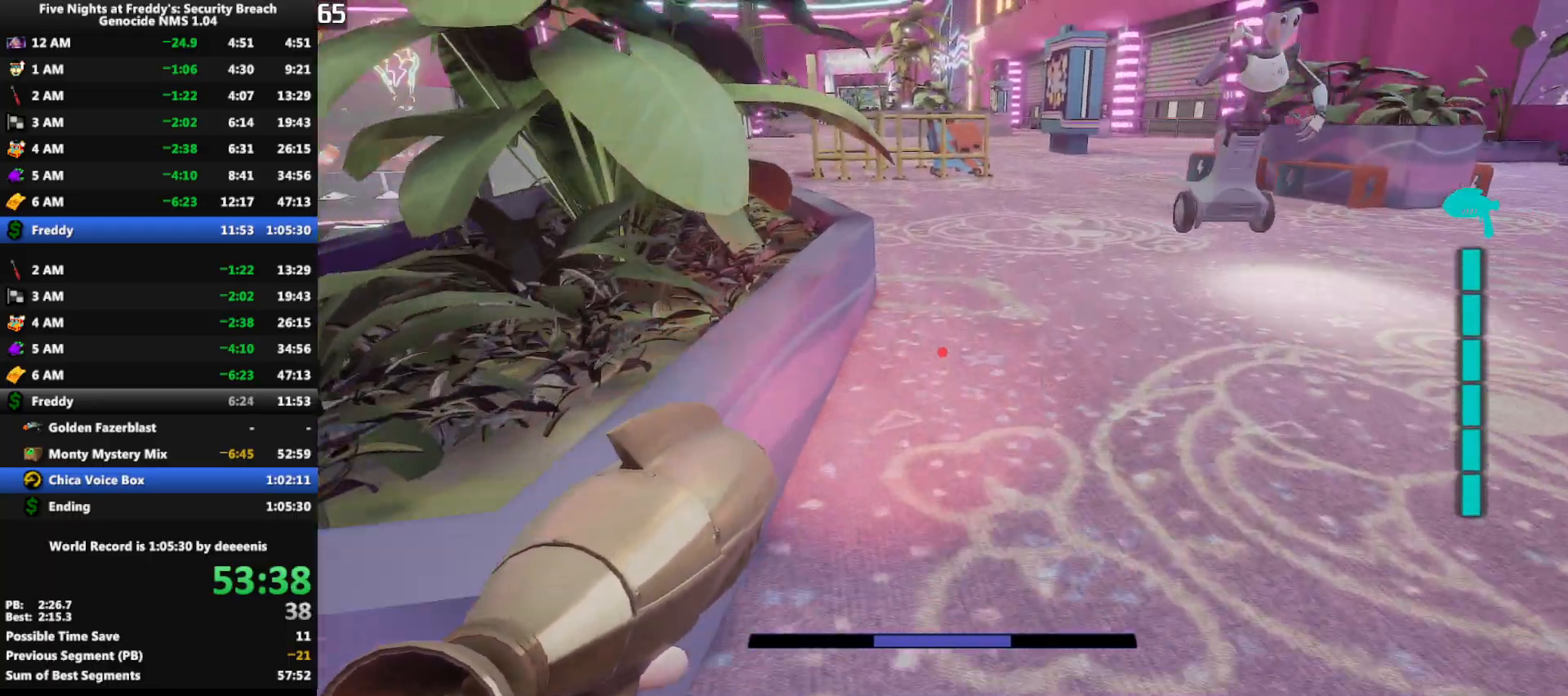
{"keys": ["shift", "w"], "mouse": [], "events": []}
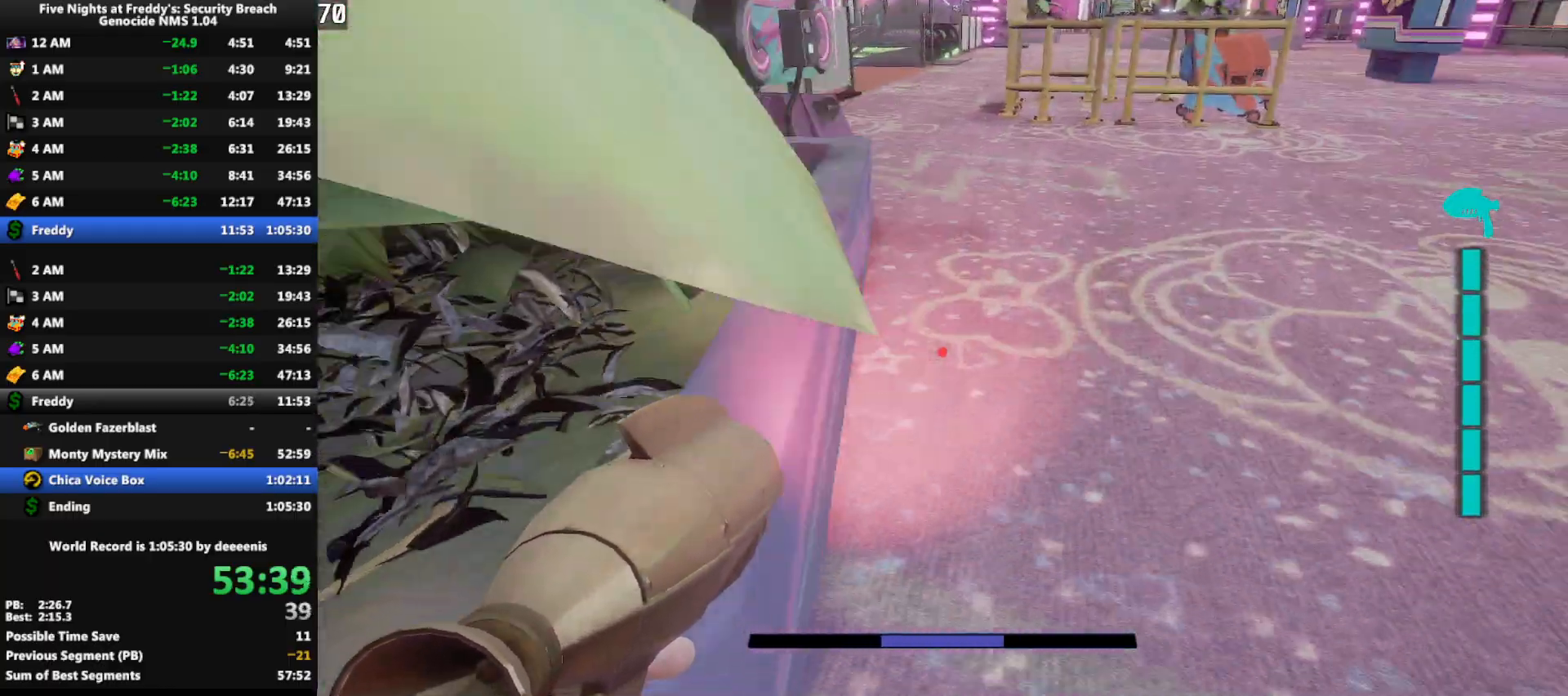
{"keys": ["w"], "mouse": [], "events": [[150, "space", "down"], [200, "shift", "up"], [200, "space", "up"]]}
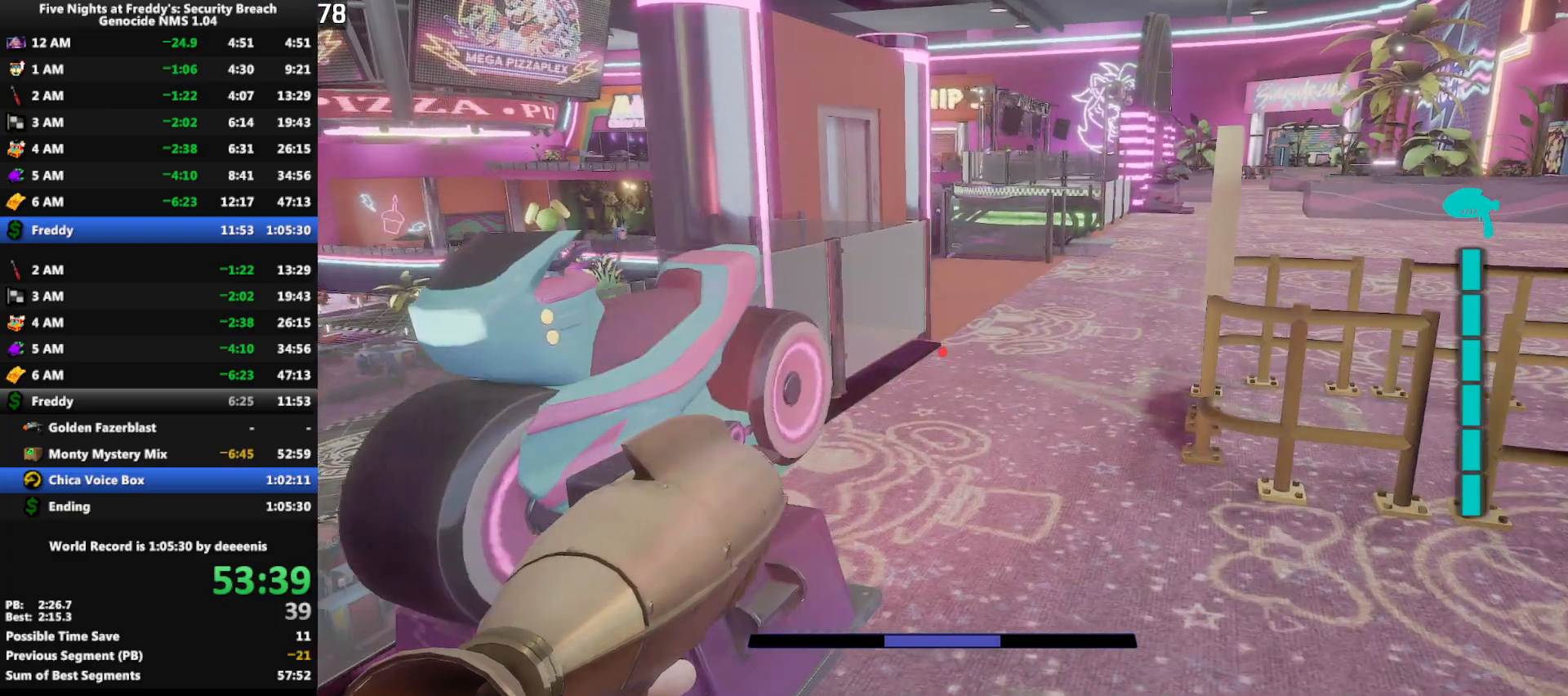
{"keys": ["w"], "mouse": [], "events": [[117, "shift", "down"], [267, "space", "down"], [317, "shift", "up"], [317, "space", "up"]]}
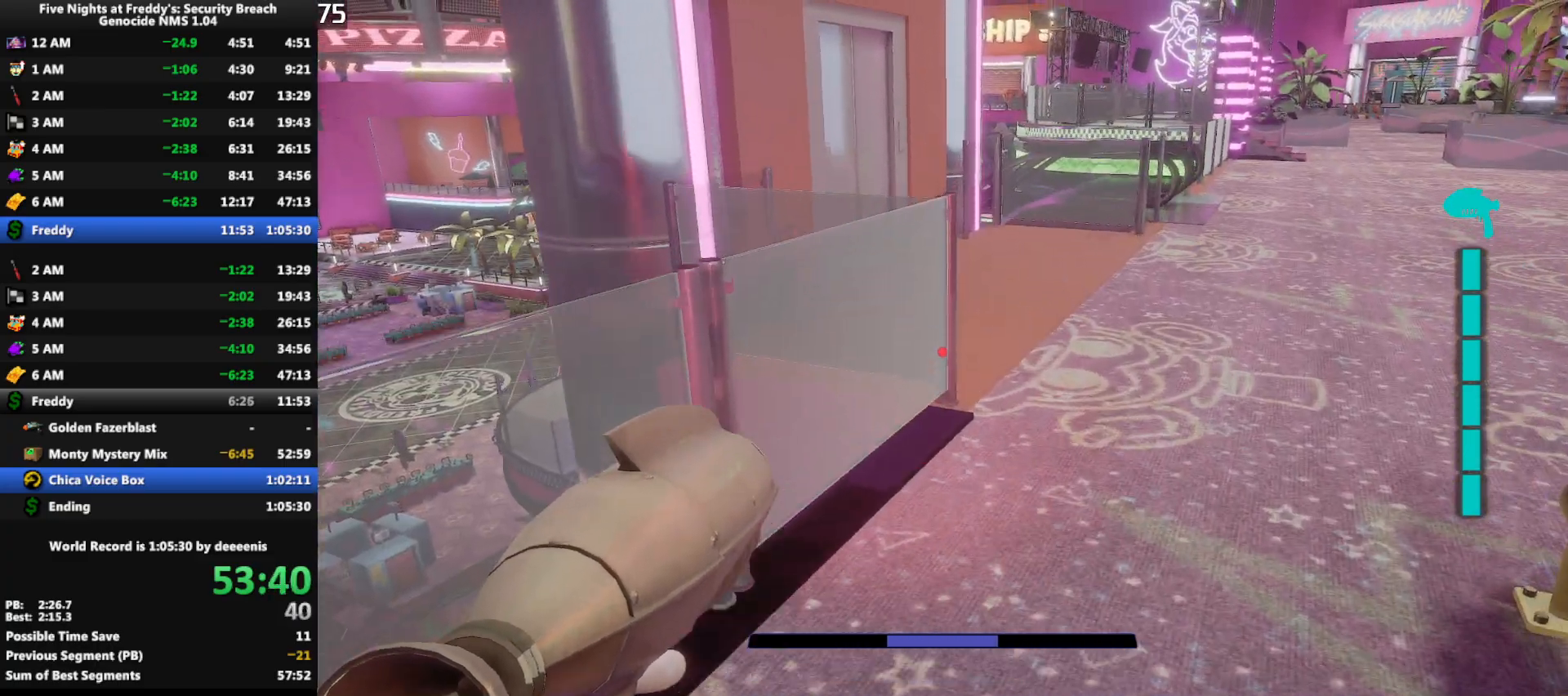
{"keys": ["shift", "w"], "mouse": [], "events": [[183, "shift", "down"], [333, "d", "down"], [367, "d", "up"]]}
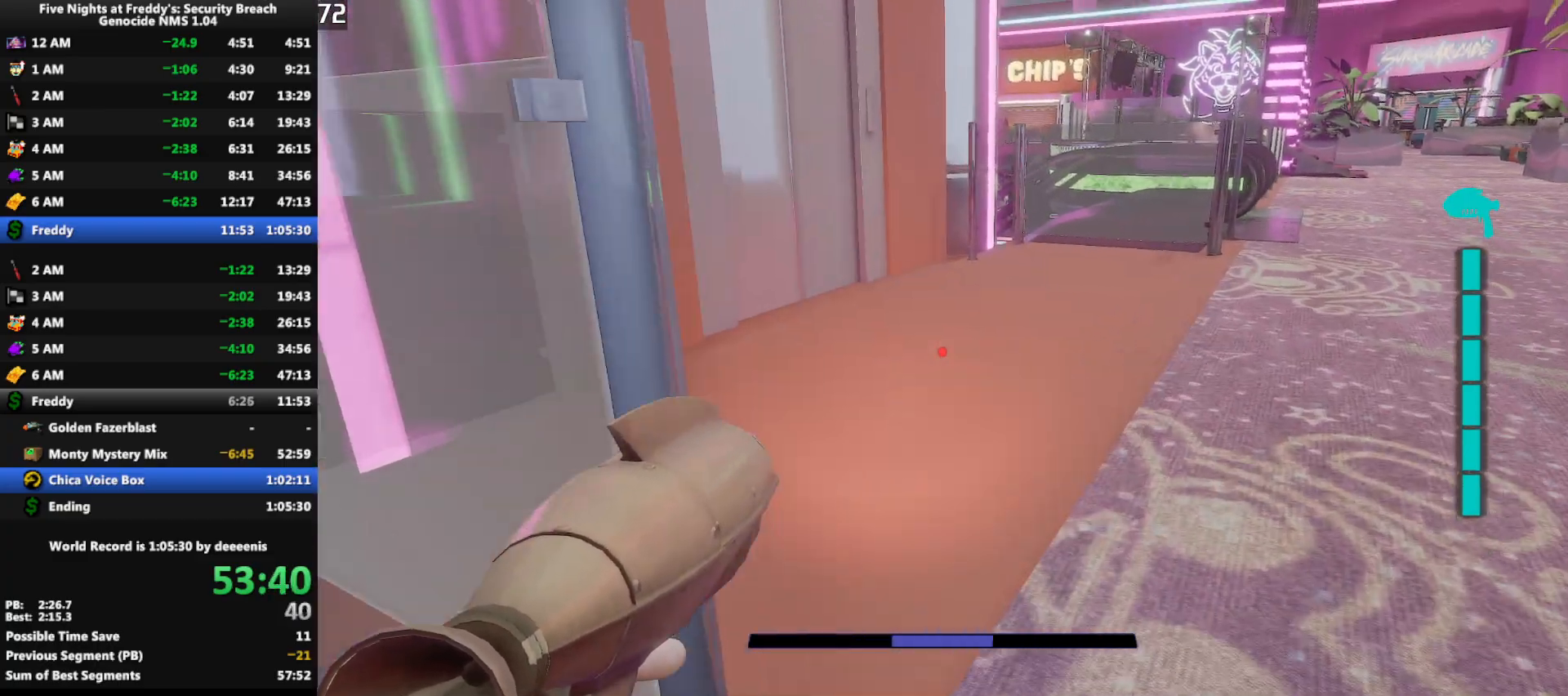
{"keys": ["shift", "w"], "mouse": [], "events": []}
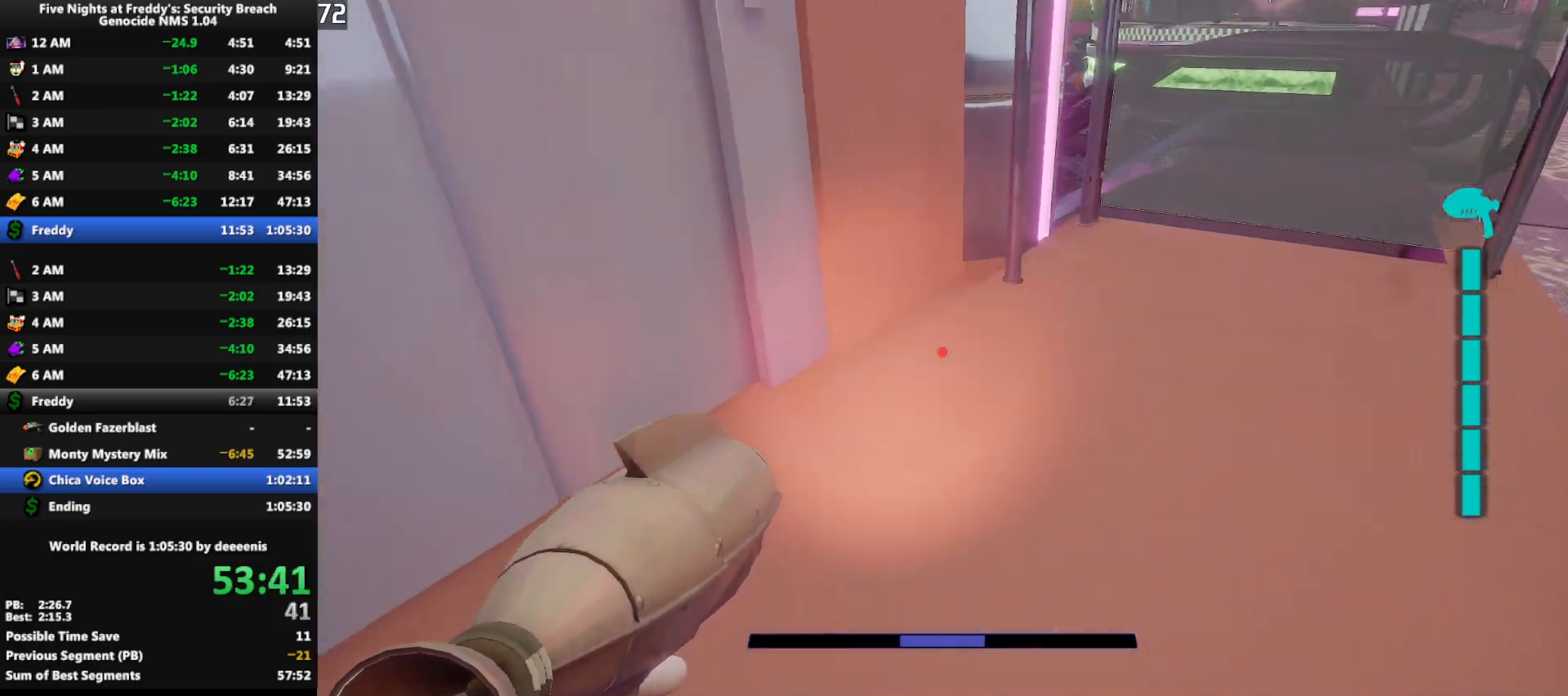
{"keys": ["space", "w"], "mouse": ["right"], "events": [[267, "mouse_right", "down"], [317, "space", "down"], [400, "shift", "up"], [400, "space", "up"], [450, "mouse_right", "up"], [500, "mouse_right", "down"], [500, "space", "down"]]}
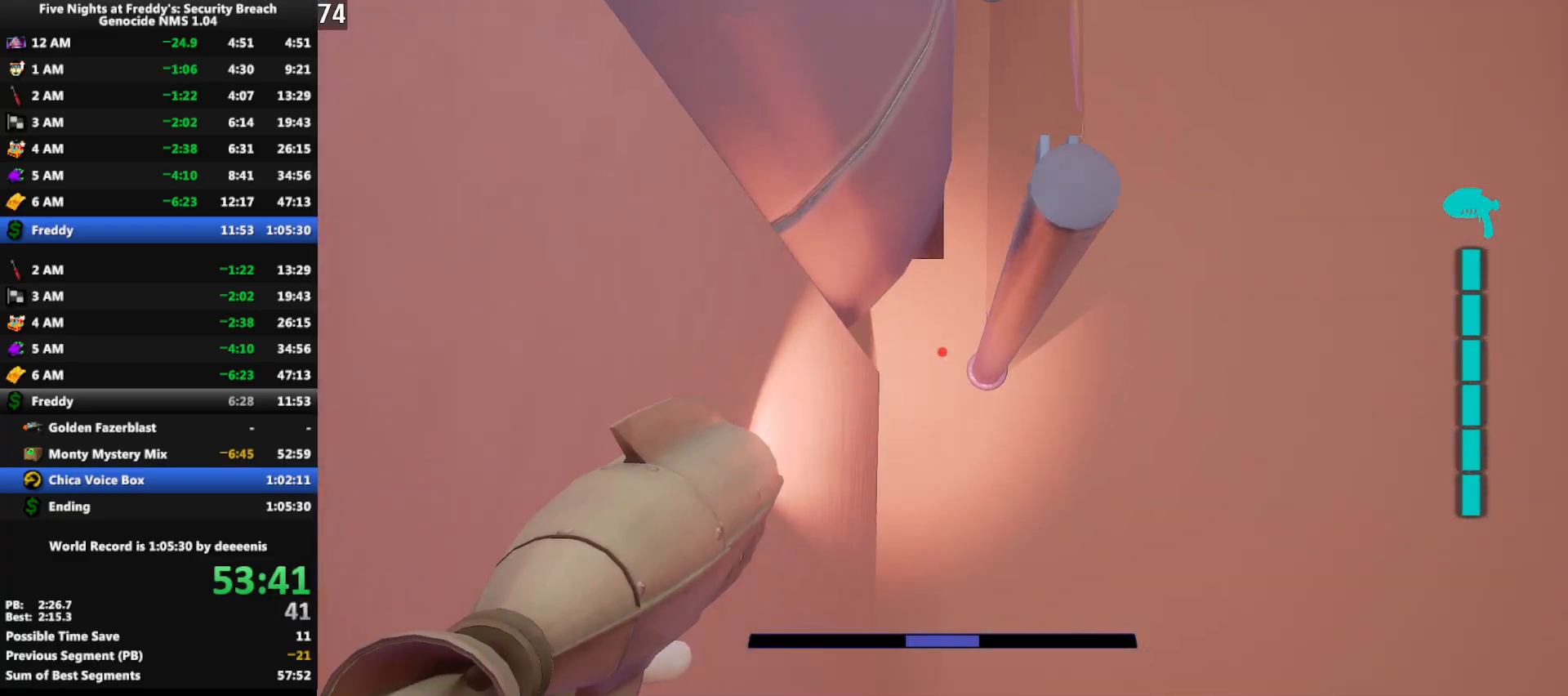
{"keys": ["w"], "mouse": [], "events": [[50, "mouse_right", "up"], [50, "space", "up"], [100, "mouse_right", "down"], [100, "space", "down"], [133, "mouse_right", "up"], [133, "space", "up"], [183, "mouse_right", "down"], [233, "space", "down"], [283, "space", "up"], [367, "mouse_right", "up"], [417, "mouse_right", "down"], [467, "mouse_right", "up"]]}
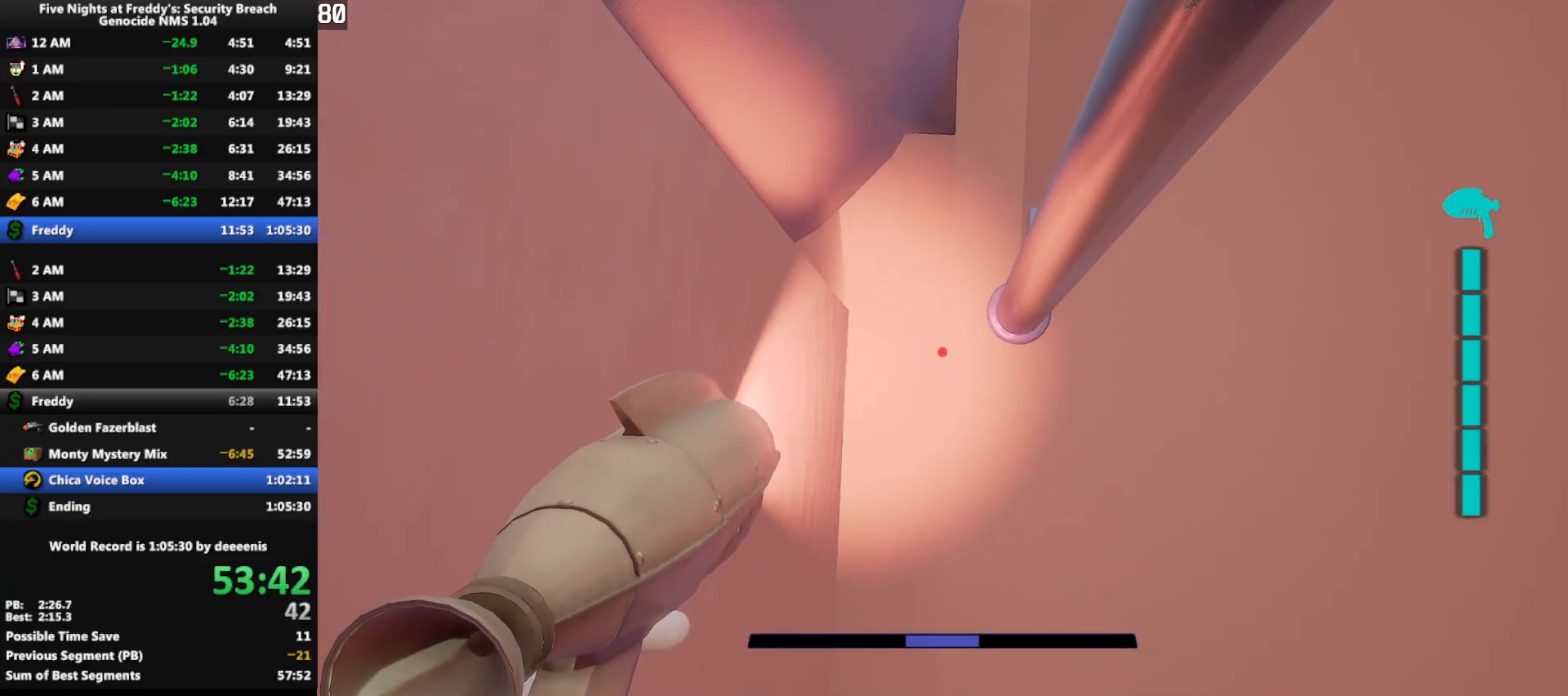
{"keys": ["space", "w"], "mouse": ["right"], "events": [[17, "mouse_right", "down"], [67, "space", "down"], [100, "space", "up"], [200, "mouse_right", "up"], [200, "space", "down"], [250, "mouse_right", "down"], [250, "space", "up"], [300, "mouse_right", "up"], [350, "mouse_right", "down"], [350, "space", "down"], [383, "mouse_right", "up"], [383, "space", "up"], [483, "mouse_right", "down"], [483, "space", "down"]]}
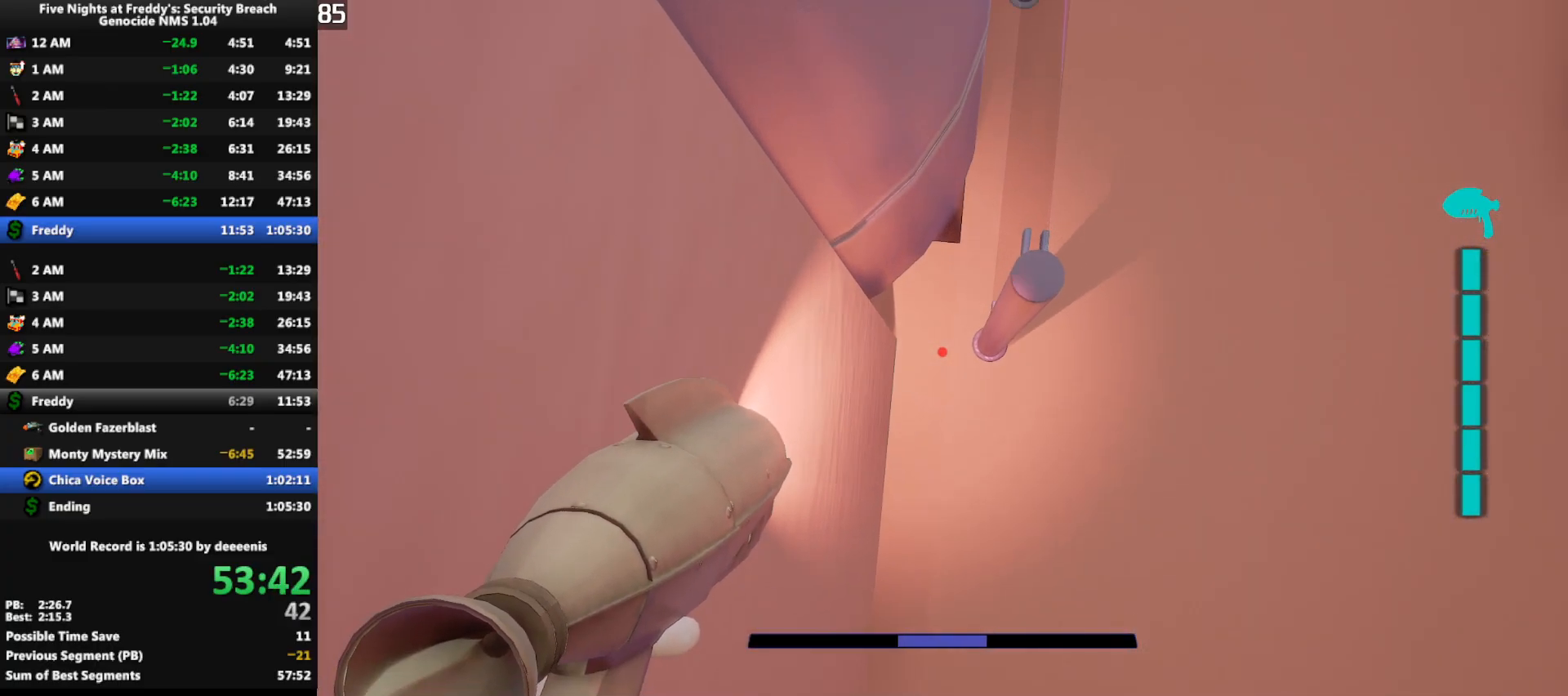
{"keys": ["w"], "mouse": [], "events": [[33, "mouse_right", "up"], [33, "space", "up"], [83, "mouse_right", "down"], [133, "mouse_right", "up"], [133, "space", "down"], [167, "mouse_right", "down"], [167, "space", "up"], [267, "mouse_right", "up"], [317, "mouse_right", "down"], [317, "space", "down"], [350, "mouse_right", "up"], [350, "space", "up"], [400, "mouse_right", "down"], [450, "mouse_right", "up"]]}
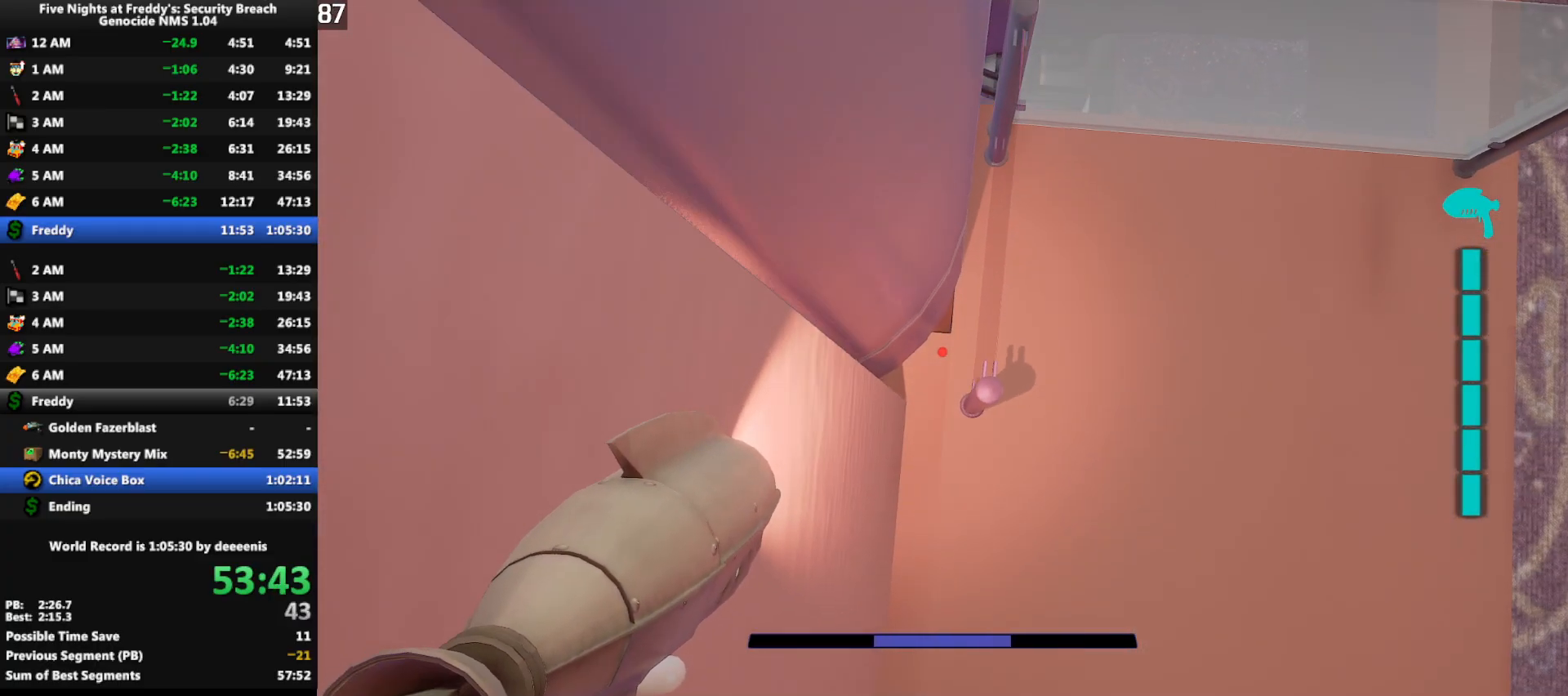
{"keys": ["w"], "mouse": [], "events": []}
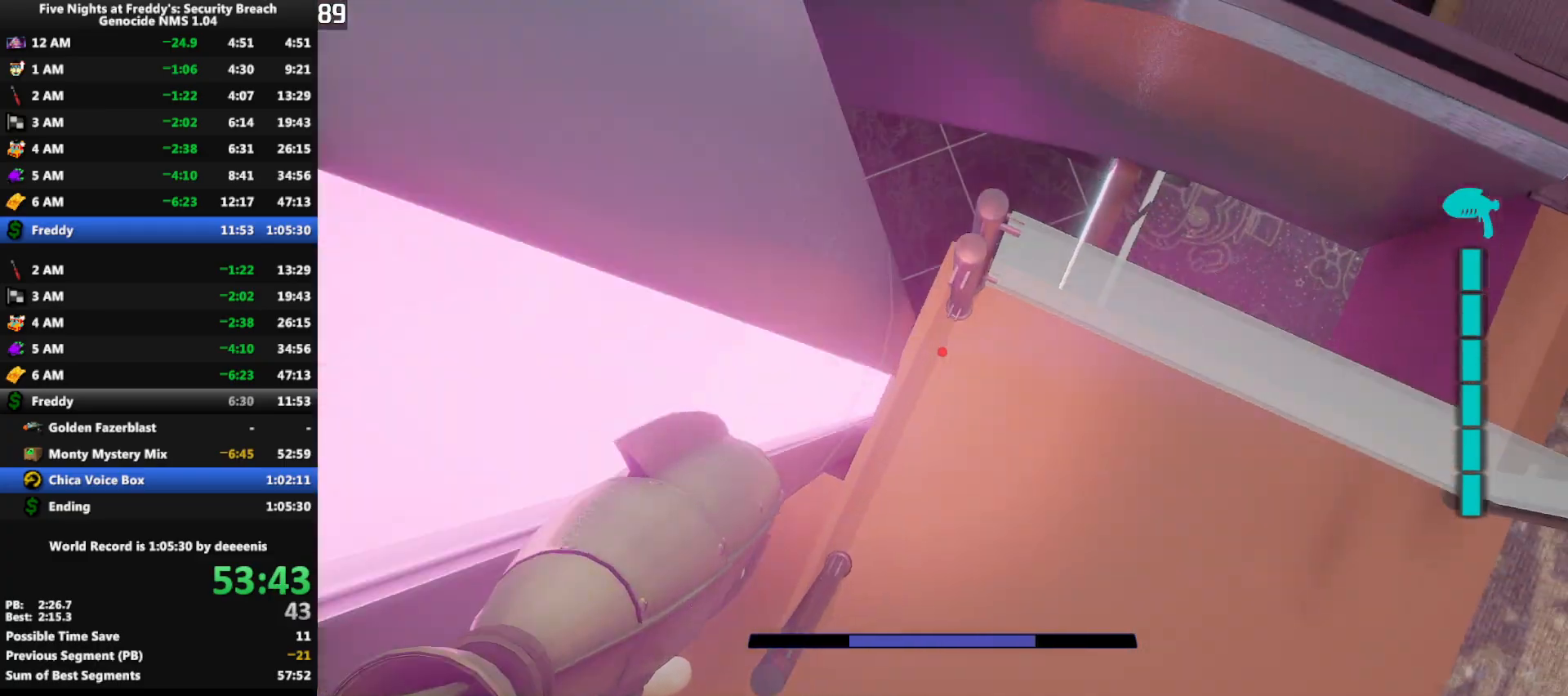
{"keys": [], "mouse": [], "events": [[300, "w", "up"]]}
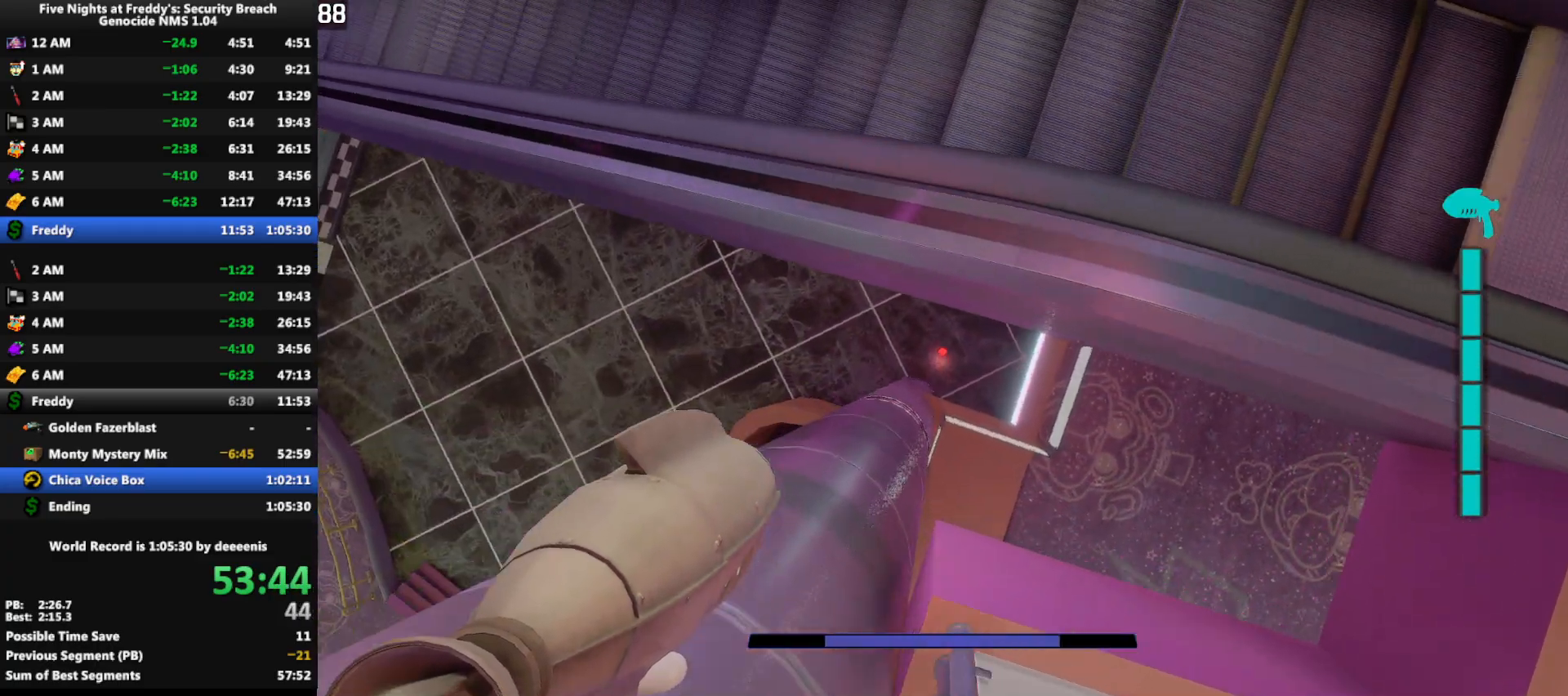
{"keys": ["w"], "mouse": [], "events": [[267, "w", "down"]]}
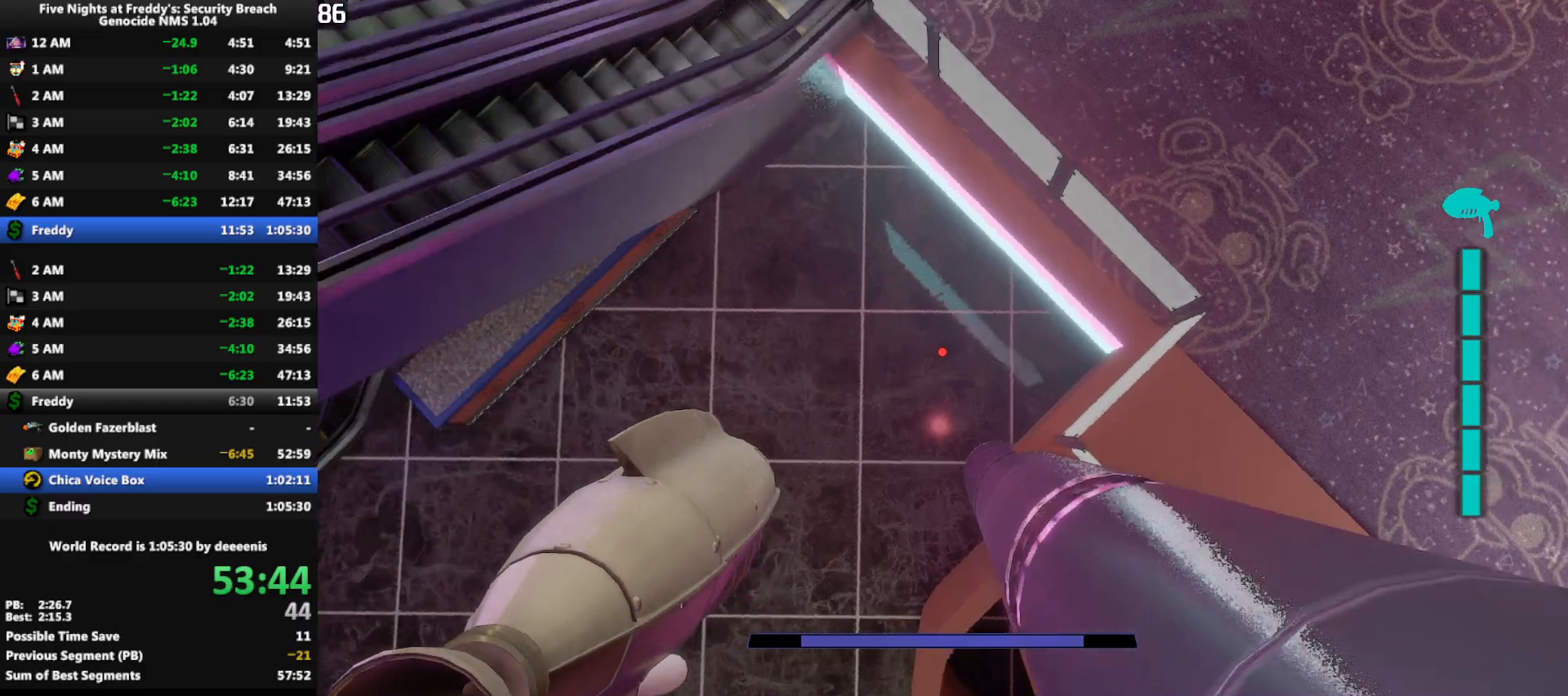
{"keys": ["w"], "mouse": [], "events": []}
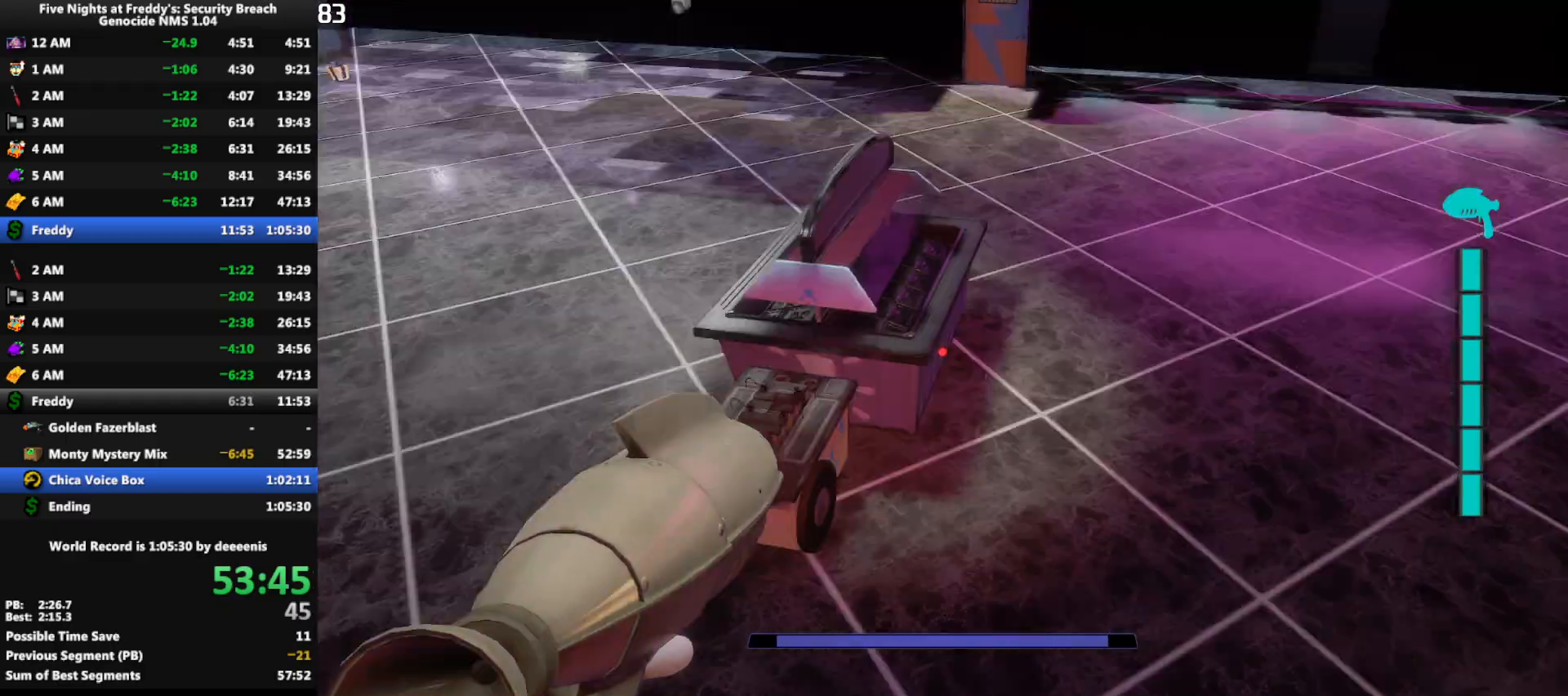
{"keys": ["shift", "w"], "mouse": [], "events": [[67, "shift", "down"]]}